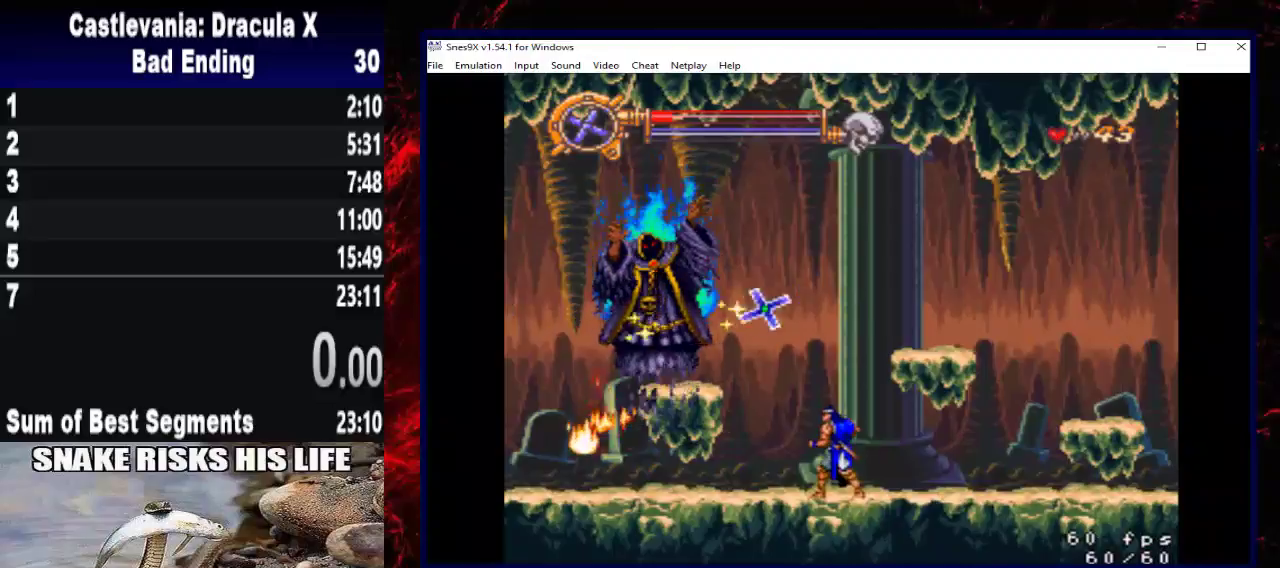
Gameplay with a controller (Xbox layout); each line is a JSON object with the inputs held at the frame after it. "events" lists button and stick changes between this image and that frame as [ms after this image, input, new state], when the widget could be followed in between. Not read: R3.
{"buttons": [], "left_stick": "center", "right_stick": "center", "events": []}
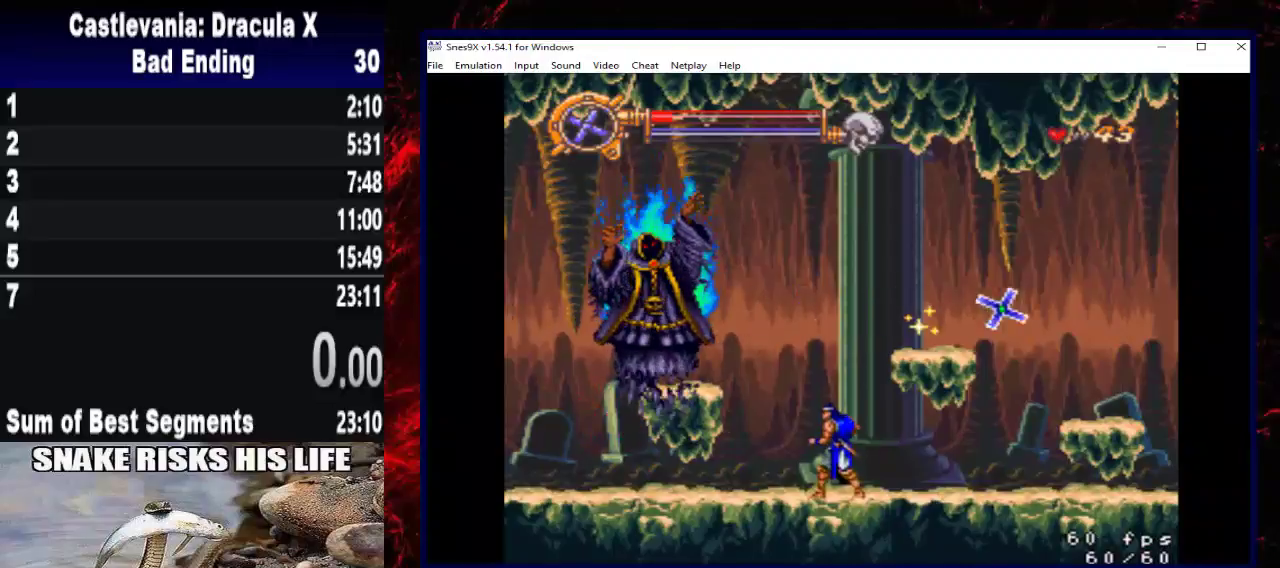
{"buttons": ["DPAD_RIGHT"], "left_stick": "right", "right_stick": "center", "events": [[133, "DPAD_RIGHT", "down"], [133, "left_stick", "right"]]}
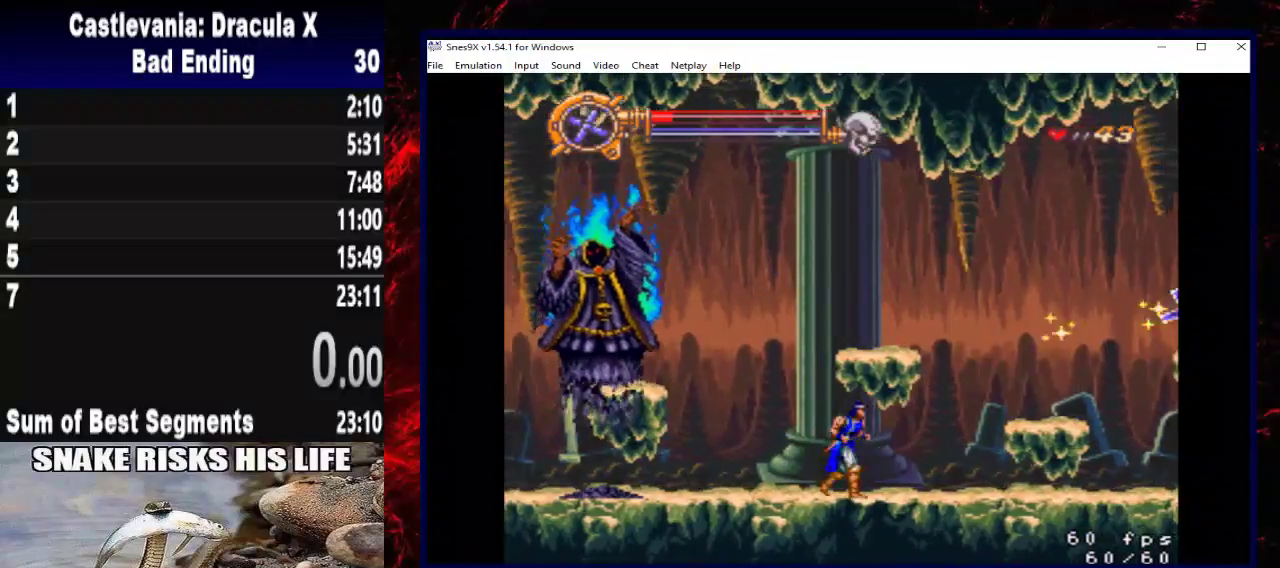
{"buttons": ["A", "DPAD_RIGHT"], "left_stick": "right", "right_stick": "center", "events": [[467, "A", "down"]]}
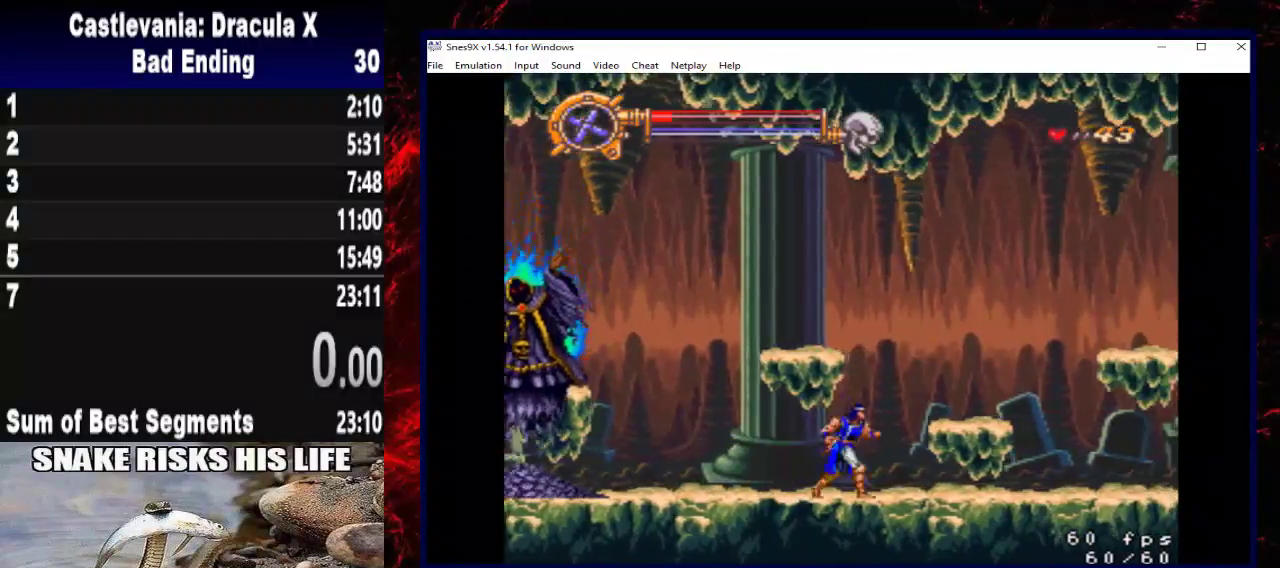
{"buttons": [], "left_stick": "center", "right_stick": "center", "events": [[167, "A", "up"], [500, "DPAD_RIGHT", "up"], [500, "left_stick", "center"]]}
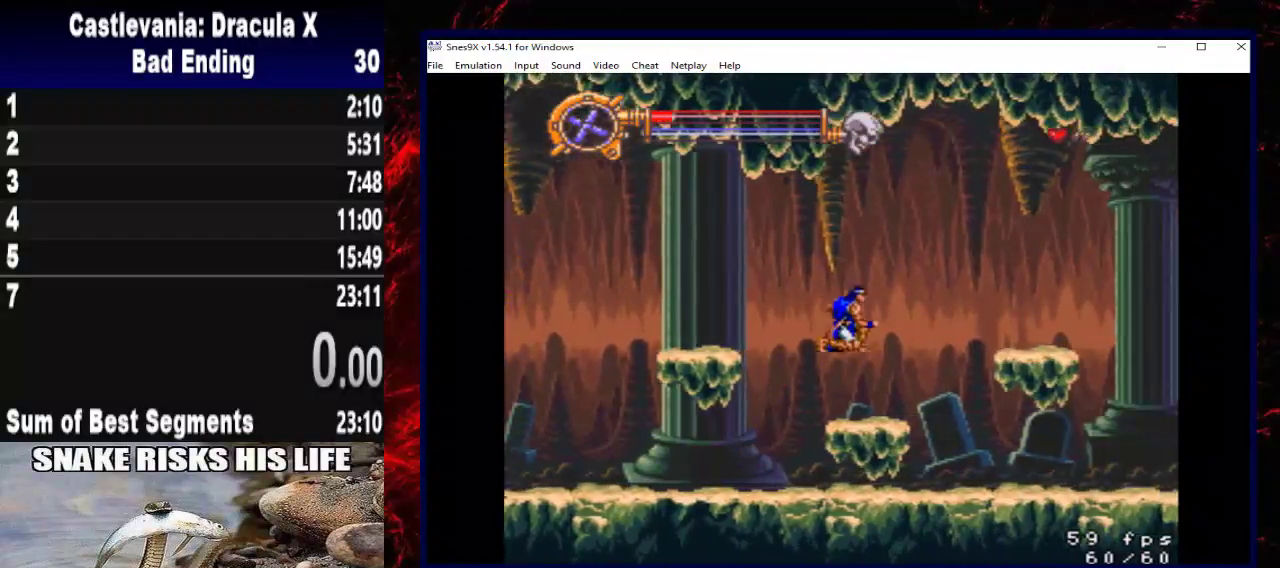
{"buttons": ["DPAD_LEFT"], "left_stick": "left", "right_stick": "center", "events": [[267, "DPAD_LEFT", "down"], [267, "left_stick", "left"]]}
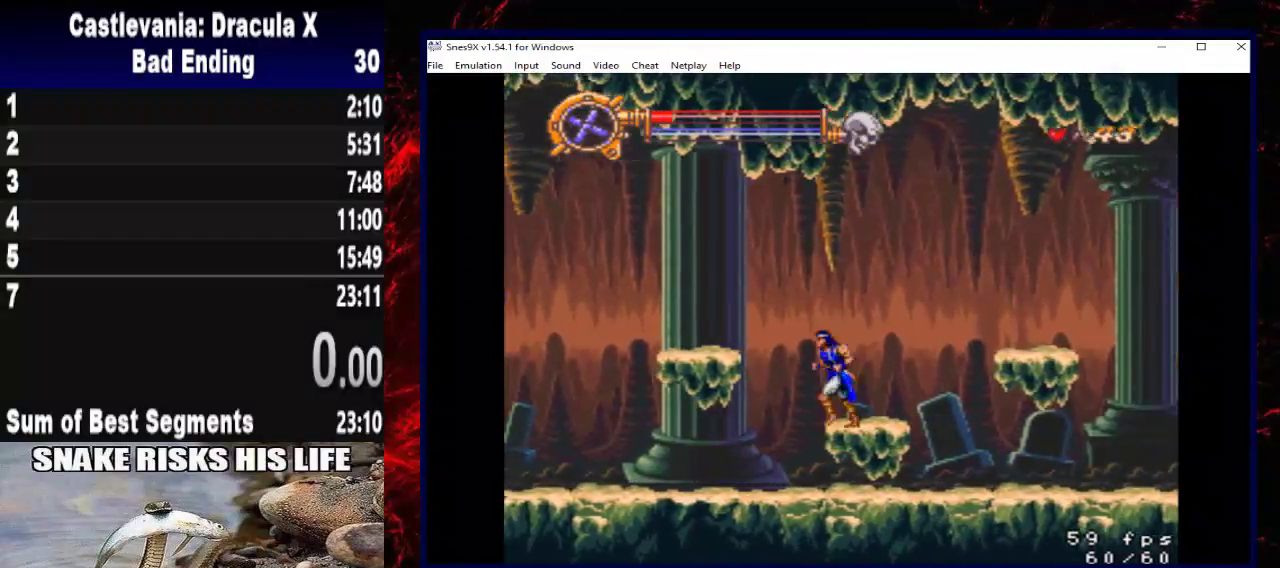
{"buttons": [], "left_stick": "center", "right_stick": "center", "events": [[133, "DPAD_LEFT", "up"], [133, "left_stick", "center"], [300, "DPAD_RIGHT", "down"], [300, "left_stick", "right"], [400, "DPAD_RIGHT", "up"], [400, "left_stick", "center"]]}
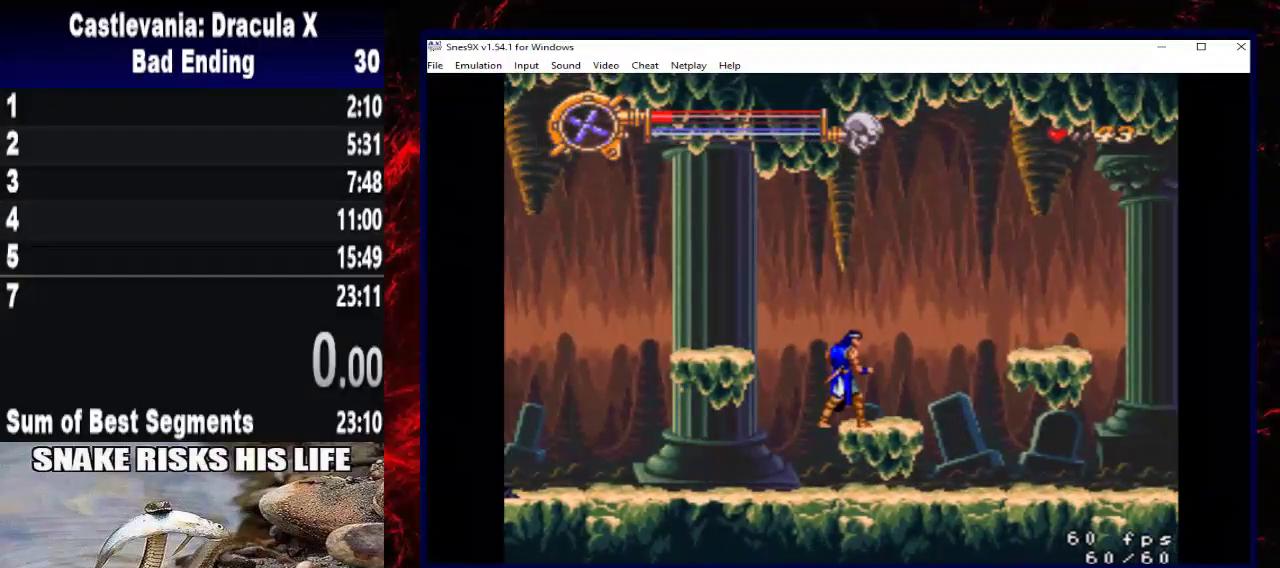
{"buttons": ["A"], "left_stick": "center", "right_stick": "center", "events": [[500, "A", "down"]]}
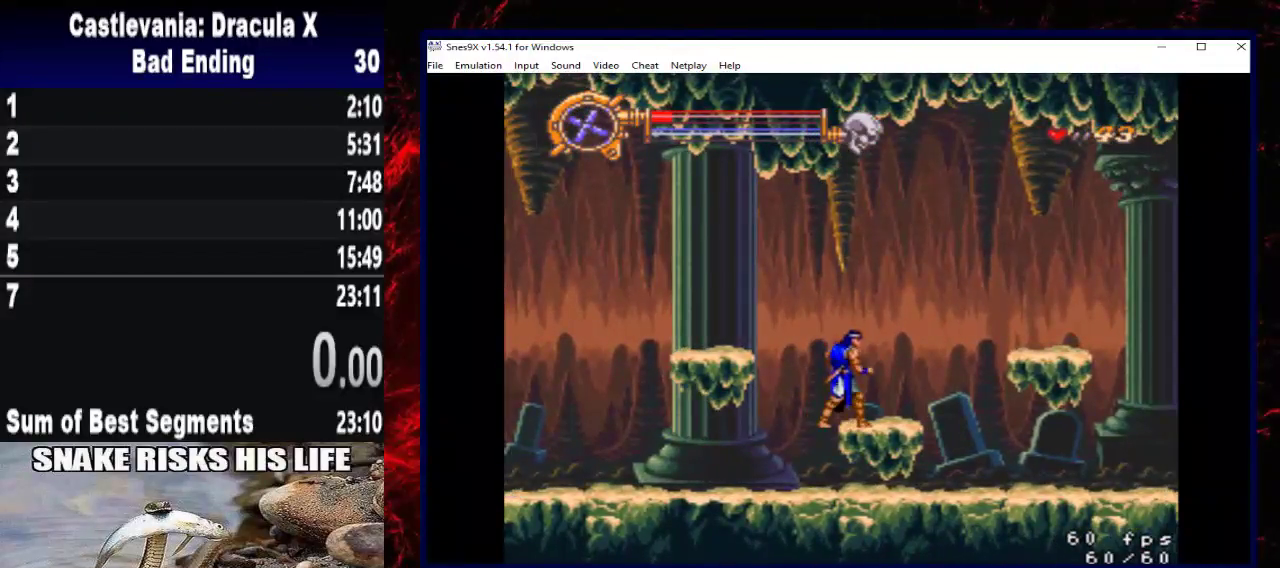
{"buttons": [], "left_stick": "center", "right_stick": "center", "events": [[300, "A", "up"]]}
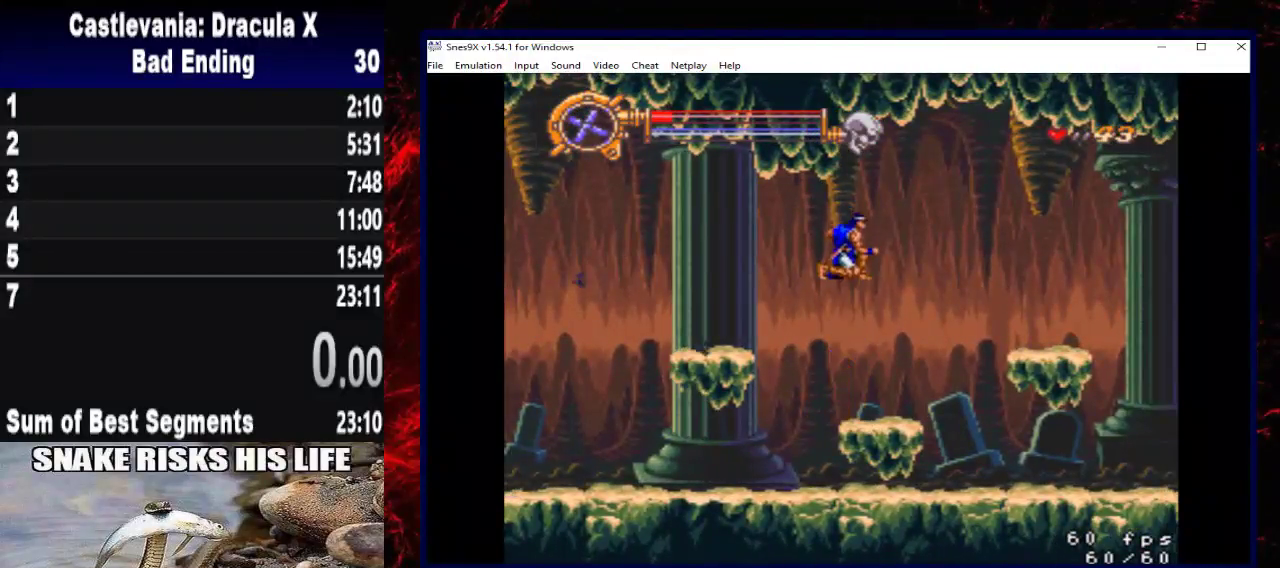
{"buttons": [], "left_stick": "center", "right_stick": "center", "events": []}
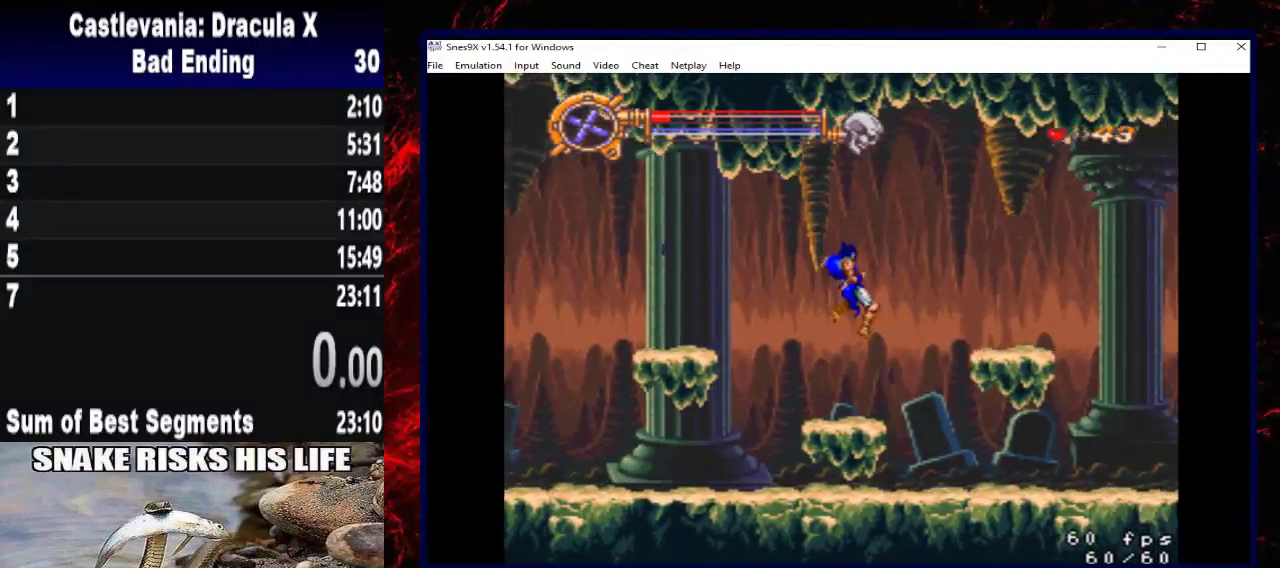
{"buttons": ["DPAD_LEFT"], "left_stick": "left", "right_stick": "center", "events": [[367, "DPAD_LEFT", "down"], [367, "left_stick", "left"]]}
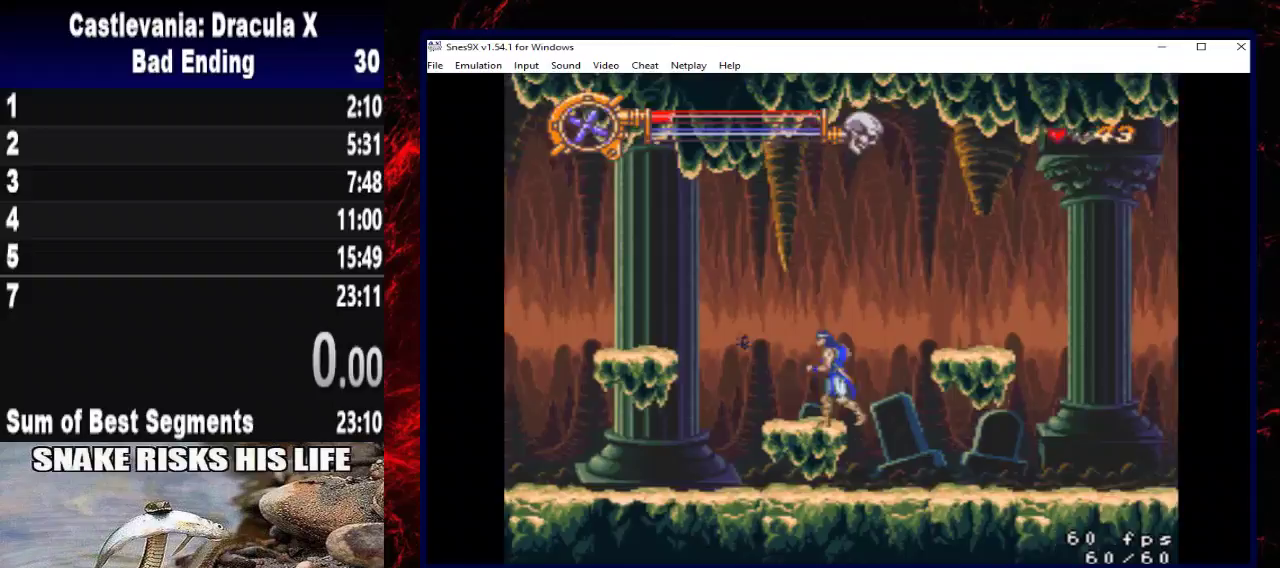
{"buttons": [], "left_stick": "center", "right_stick": "center", "events": [[500, "DPAD_LEFT", "up"], [500, "left_stick", "center"]]}
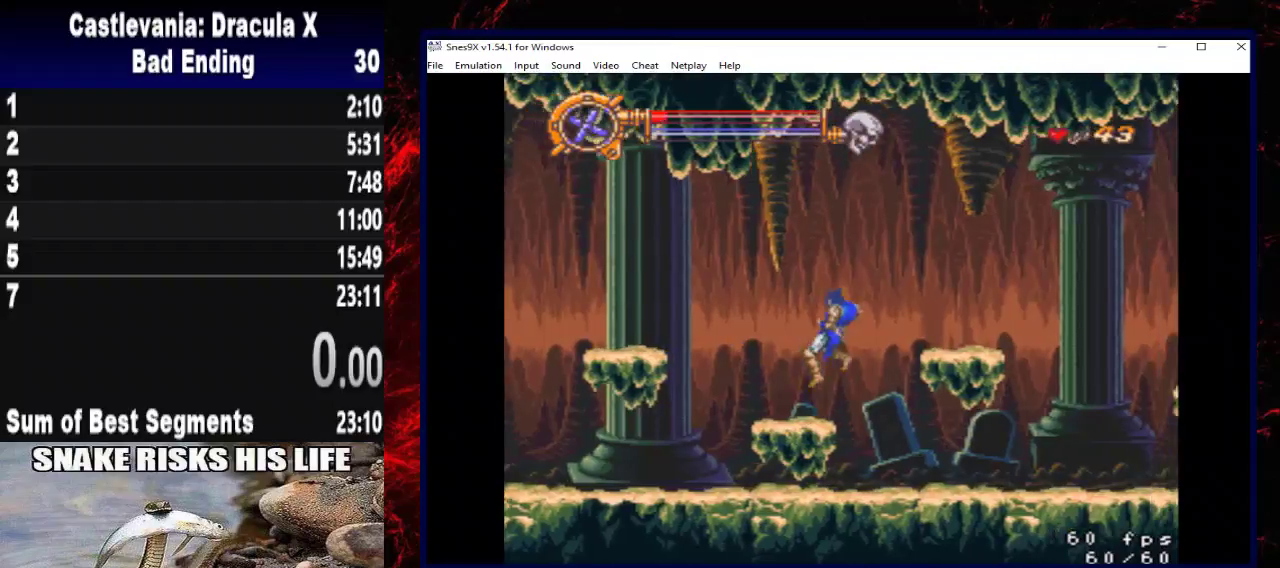
{"buttons": ["DPAD_LEFT"], "left_stick": "left", "right_stick": "center", "events": [[67, "DPAD_LEFT", "down"], [67, "left_stick", "left"]]}
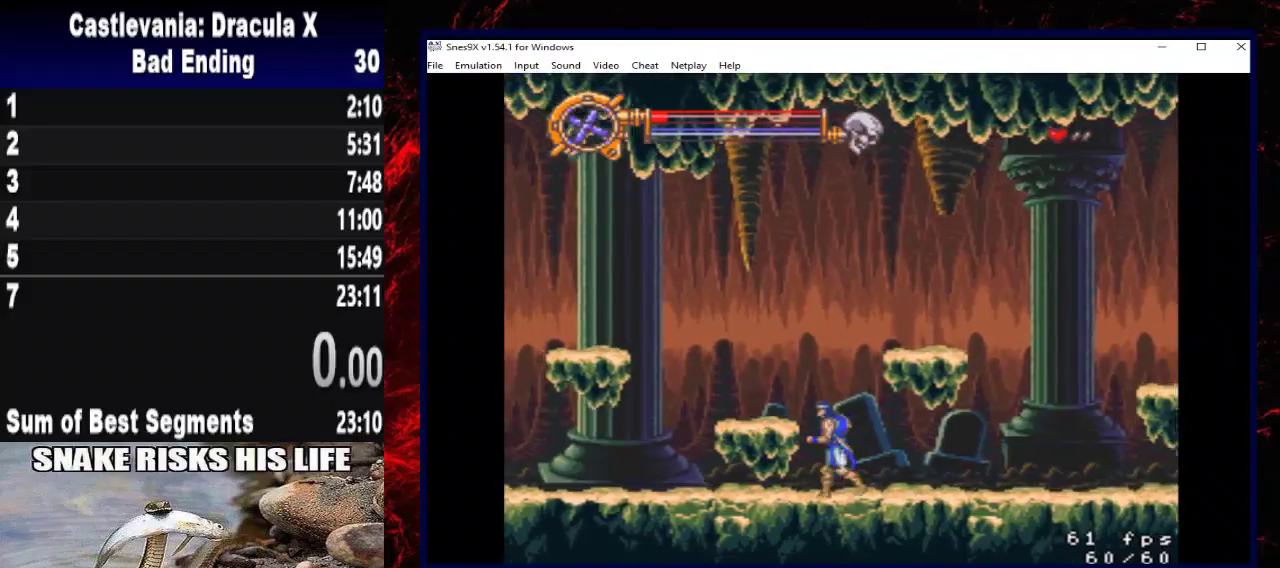
{"buttons": [], "left_stick": "center", "right_stick": "center", "events": [[133, "A", "down"], [300, "A", "up"], [433, "DPAD_LEFT", "up"], [433, "left_stick", "center"]]}
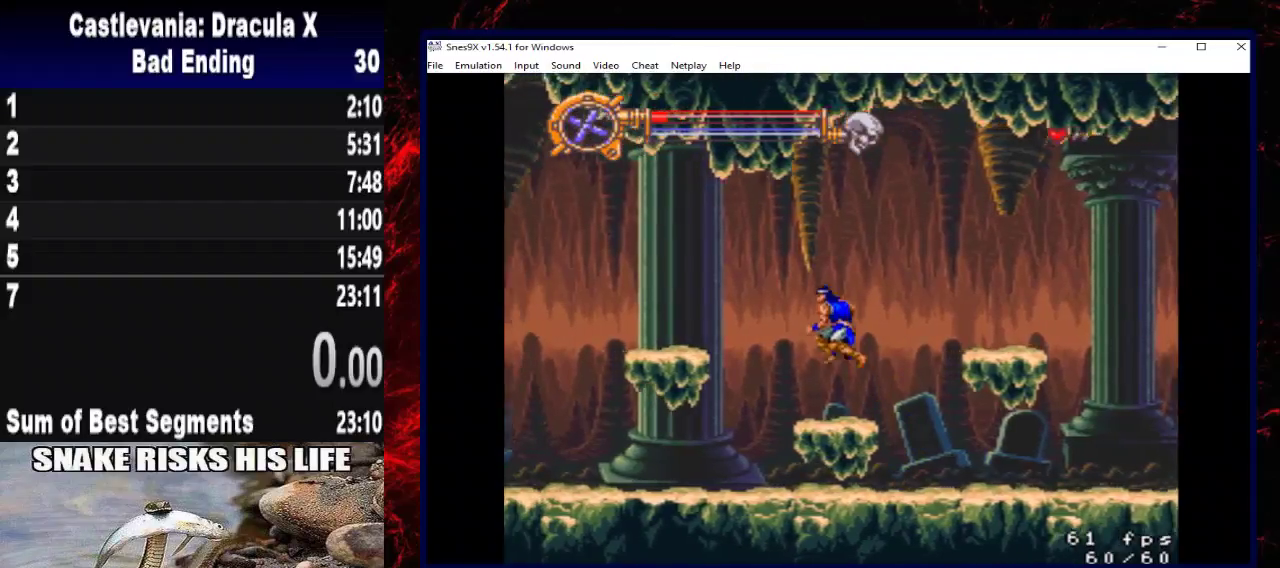
{"buttons": [], "left_stick": "center", "right_stick": "center", "events": [[67, "DPAD_RIGHT", "down"], [67, "left_stick", "right"], [500, "DPAD_RIGHT", "up"], [500, "left_stick", "center"]]}
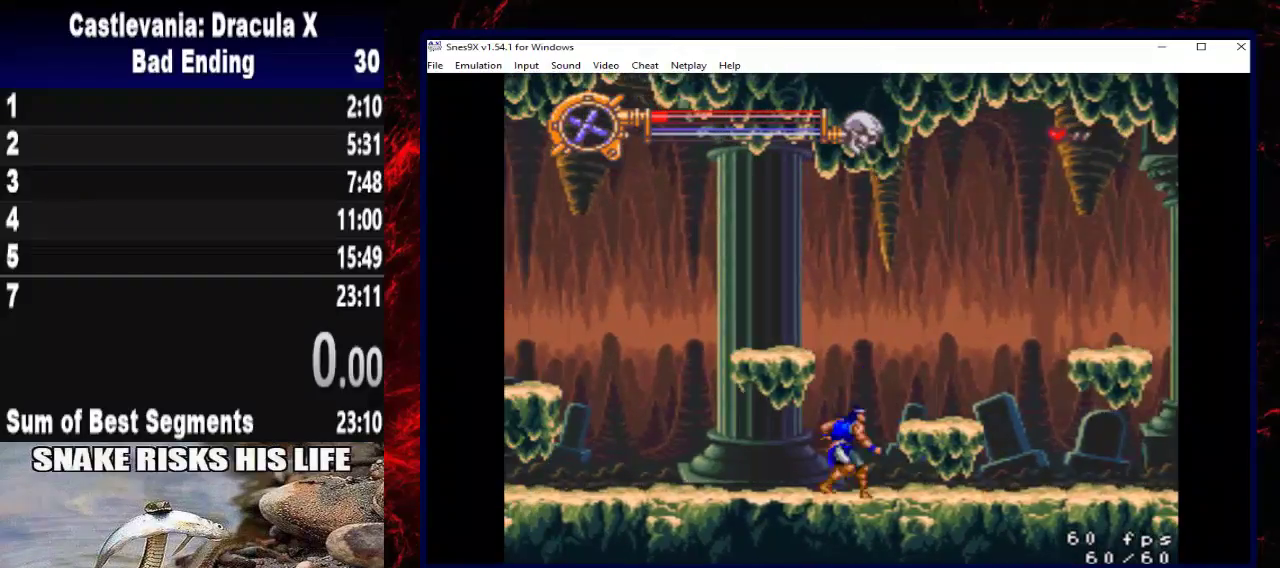
{"buttons": ["DPAD_LEFT"], "left_stick": "left", "right_stick": "center", "events": [[133, "A", "down"], [133, "DPAD_RIGHT", "down"], [133, "left_stick", "right"], [267, "DPAD_RIGHT", "up"], [267, "left_stick", "center"], [300, "A", "up"], [500, "DPAD_LEFT", "down"], [500, "left_stick", "left"]]}
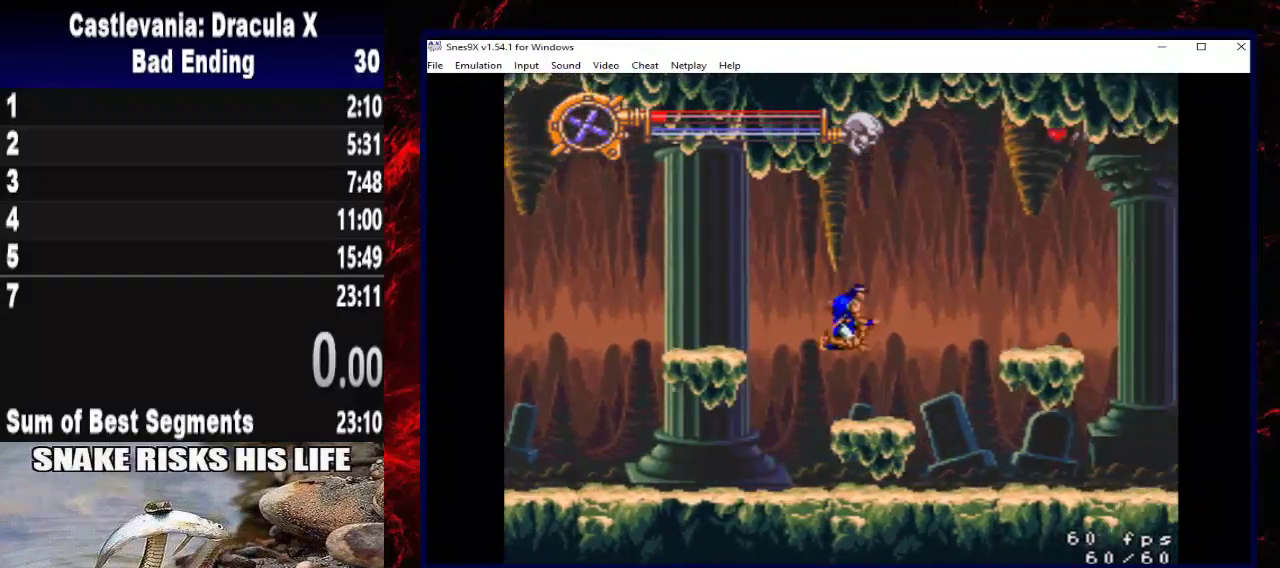
{"buttons": ["DPAD_LEFT"], "left_stick": "left", "right_stick": "center", "events": []}
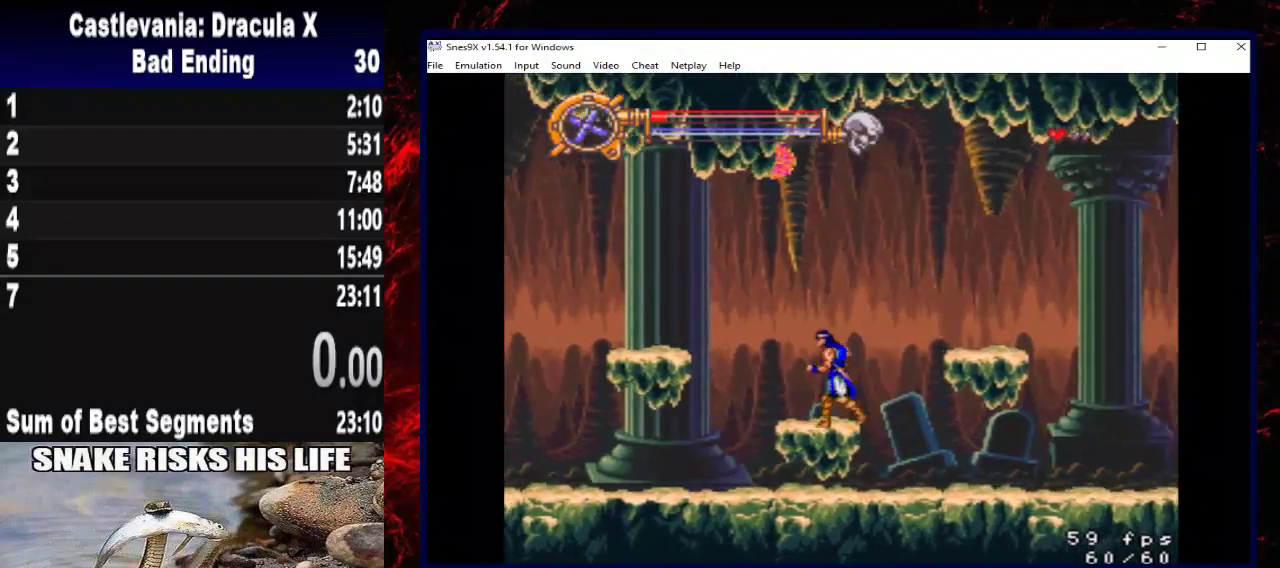
{"buttons": [], "left_stick": "center", "right_stick": "center", "events": [[400, "DPAD_LEFT", "up"], [400, "left_stick", "center"]]}
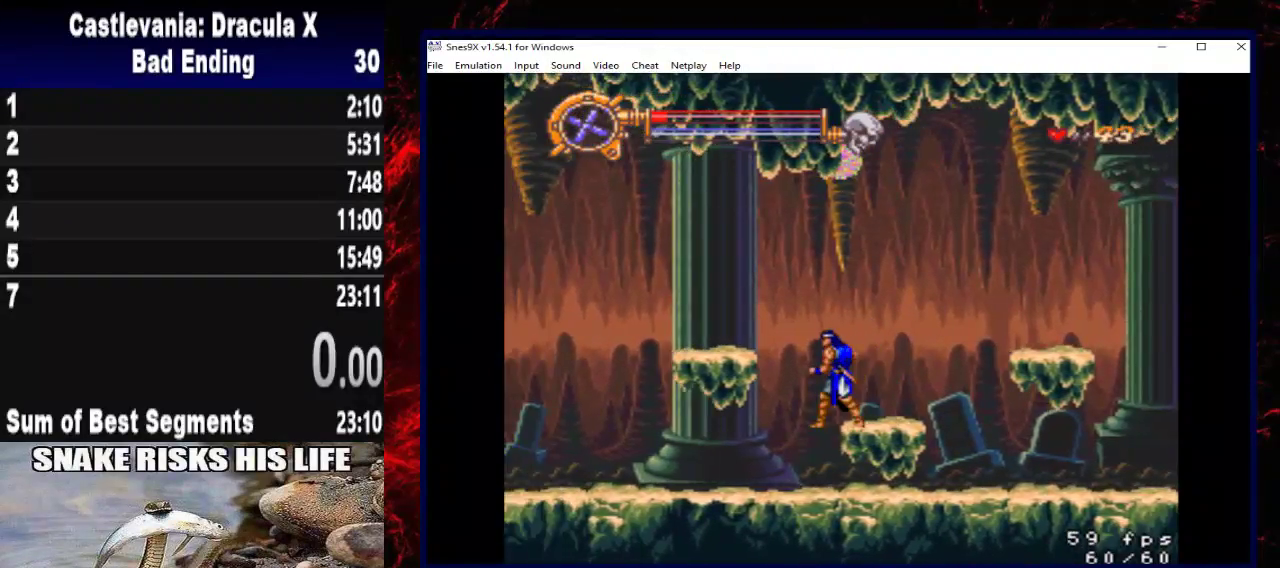
{"buttons": [], "left_stick": "center", "right_stick": "center", "events": []}
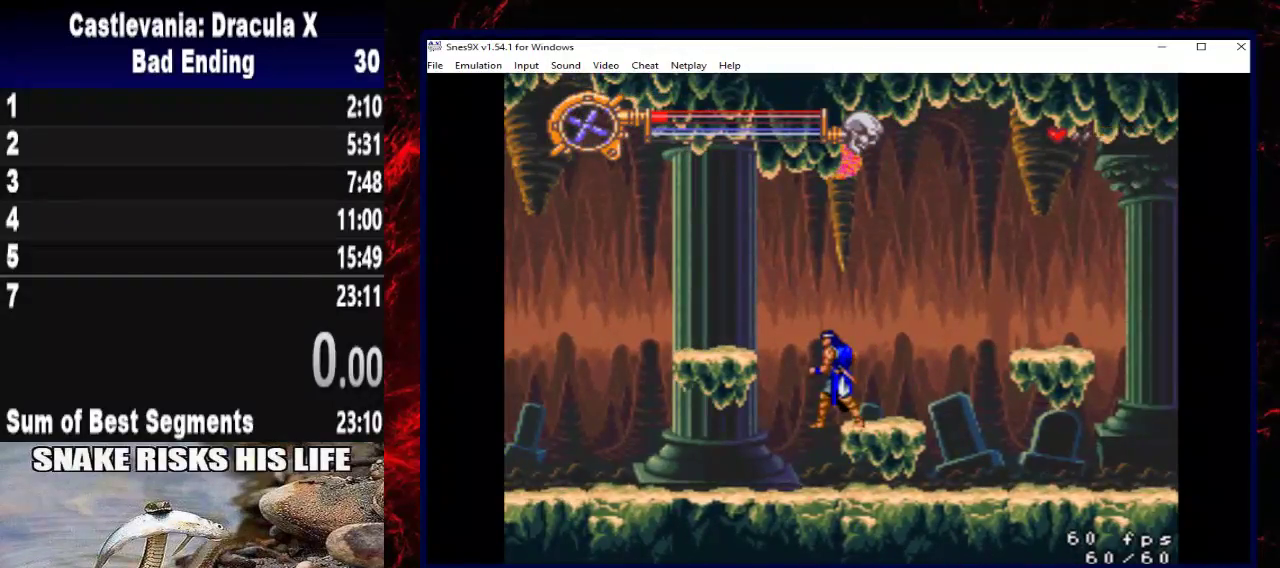
{"buttons": [], "left_stick": "center", "right_stick": "center", "events": []}
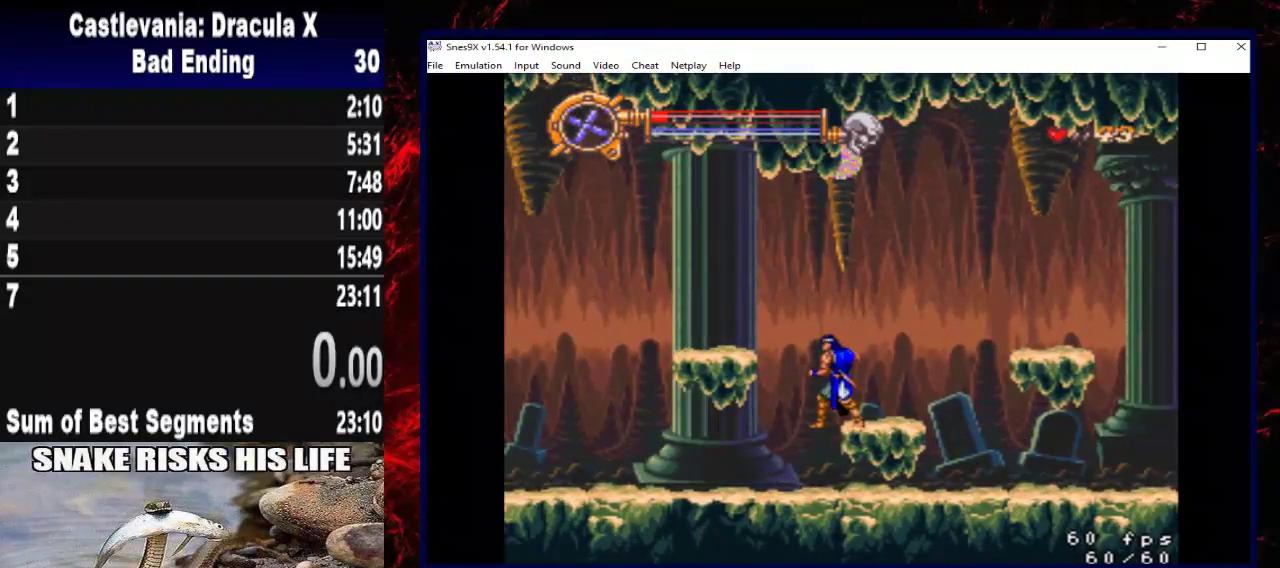
{"buttons": [], "left_stick": "center", "right_stick": "center", "events": []}
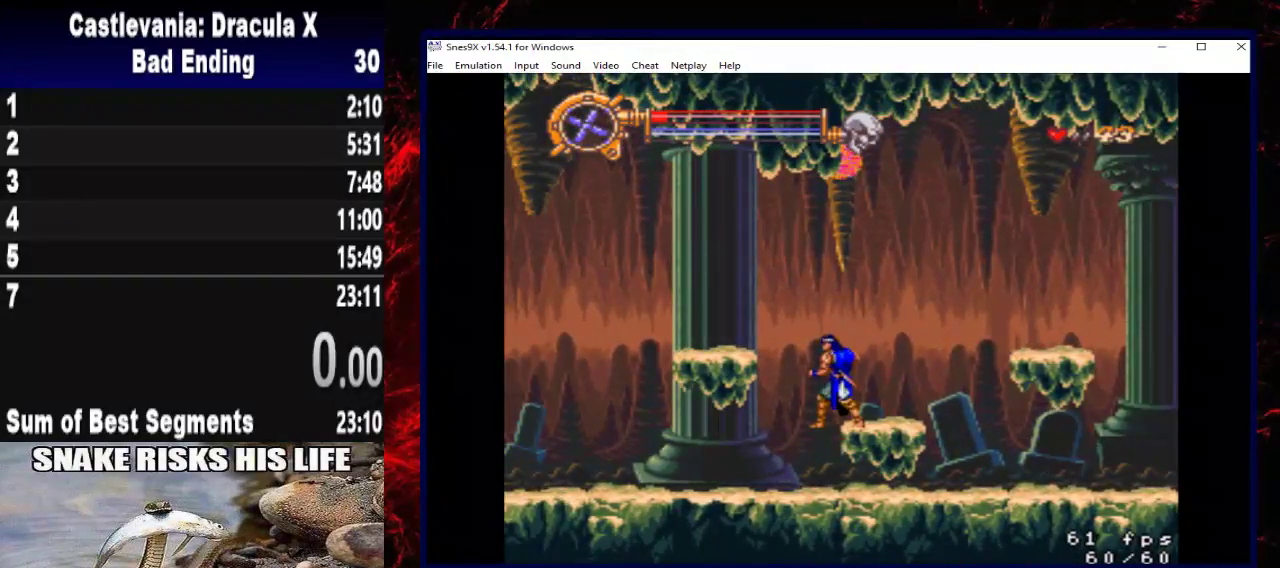
{"buttons": [], "left_stick": "center", "right_stick": "center", "events": []}
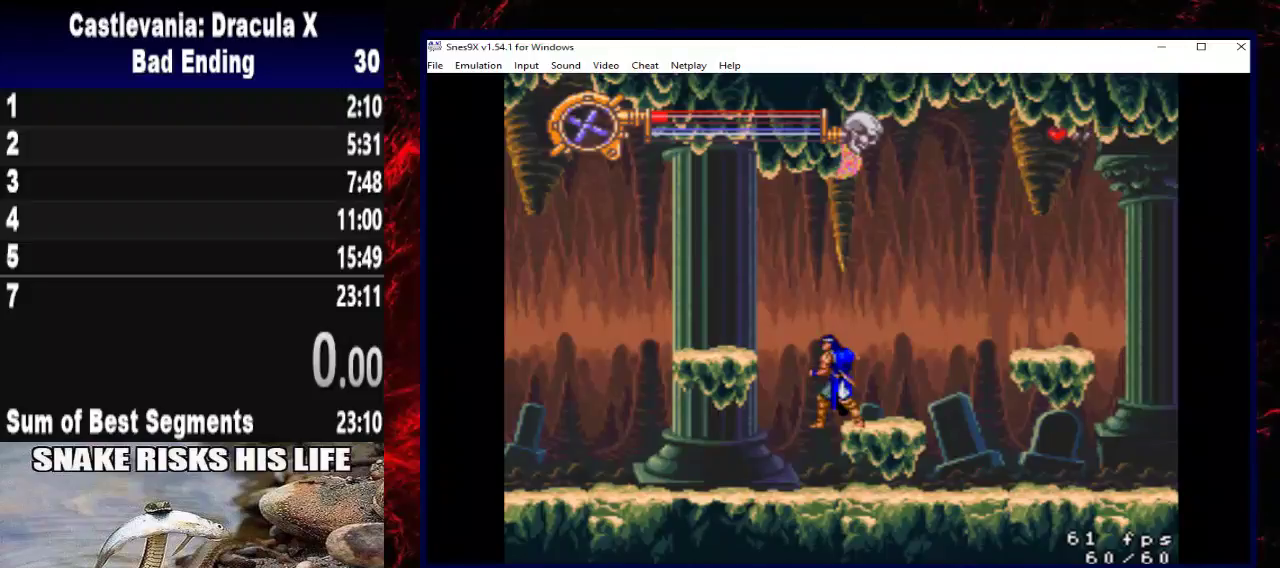
{"buttons": [], "left_stick": "center", "right_stick": "center", "events": []}
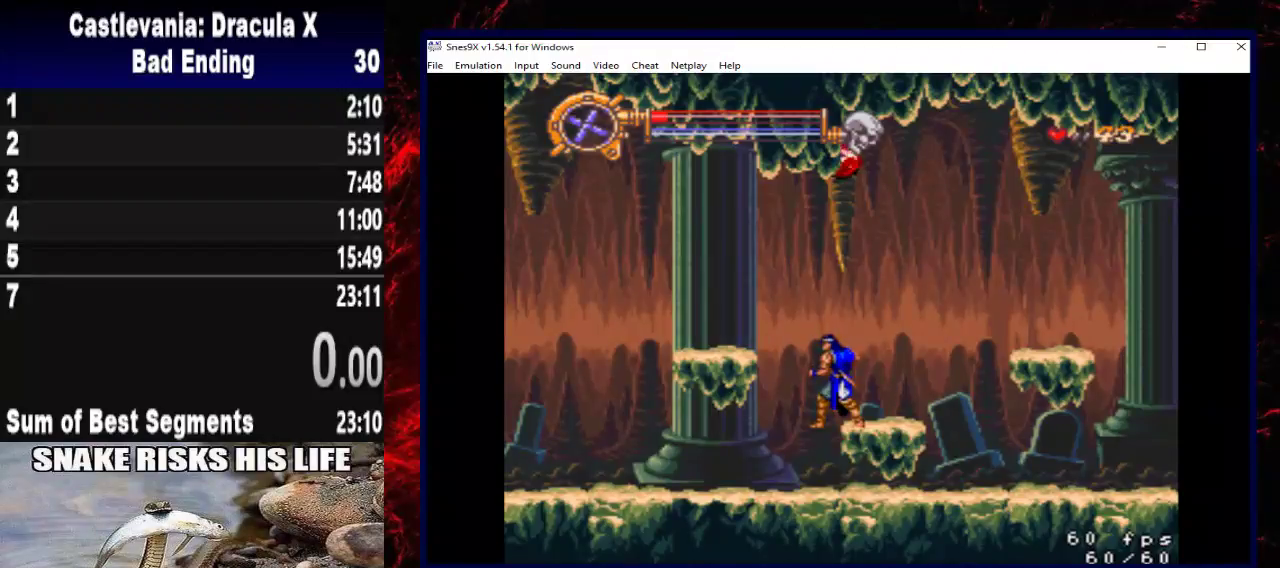
{"buttons": ["A"], "left_stick": "center", "right_stick": "center", "events": [[133, "A", "down"]]}
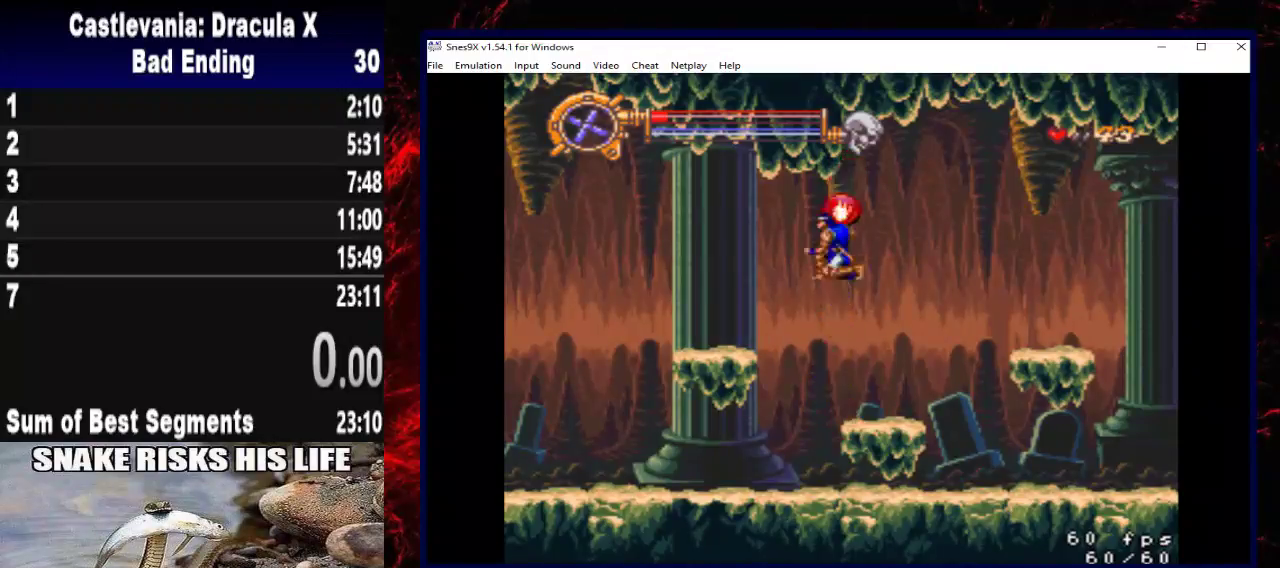
{"buttons": [], "left_stick": "center", "right_stick": "center", "events": [[200, "A", "up"]]}
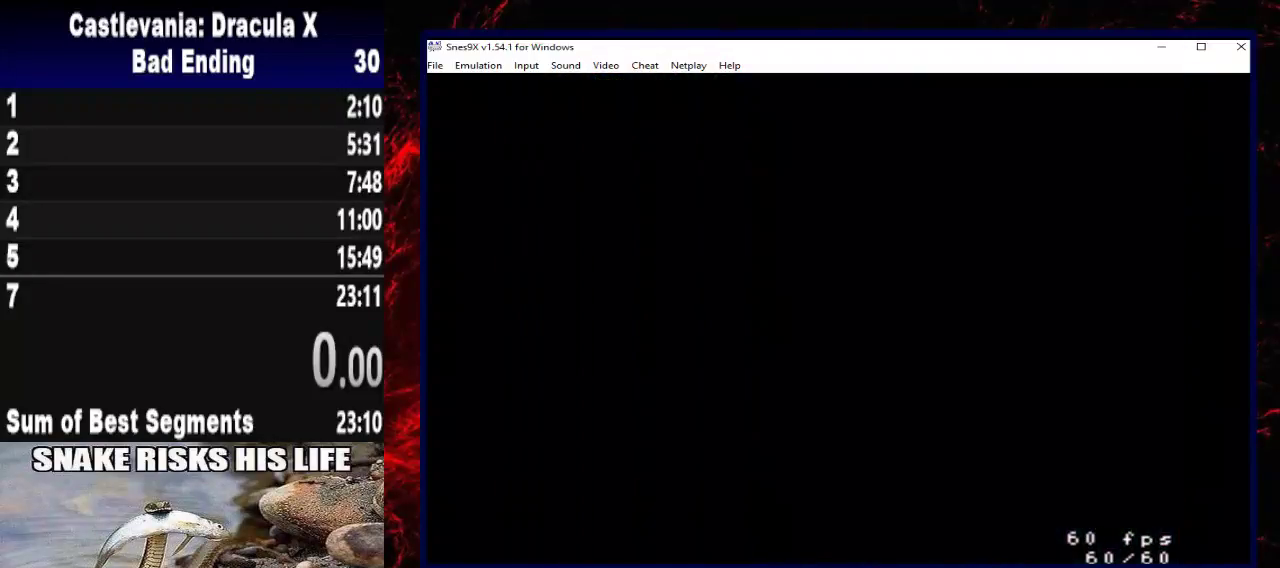
{"buttons": [], "left_stick": "center", "right_stick": "center", "events": []}
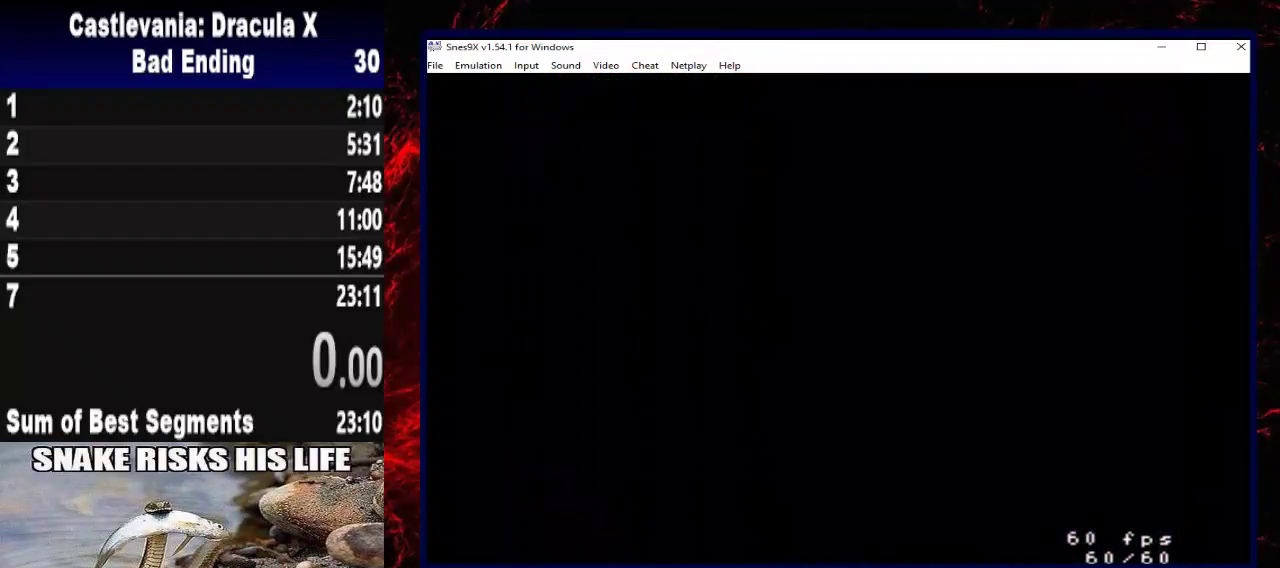
{"buttons": [], "left_stick": "center", "right_stick": "center", "events": []}
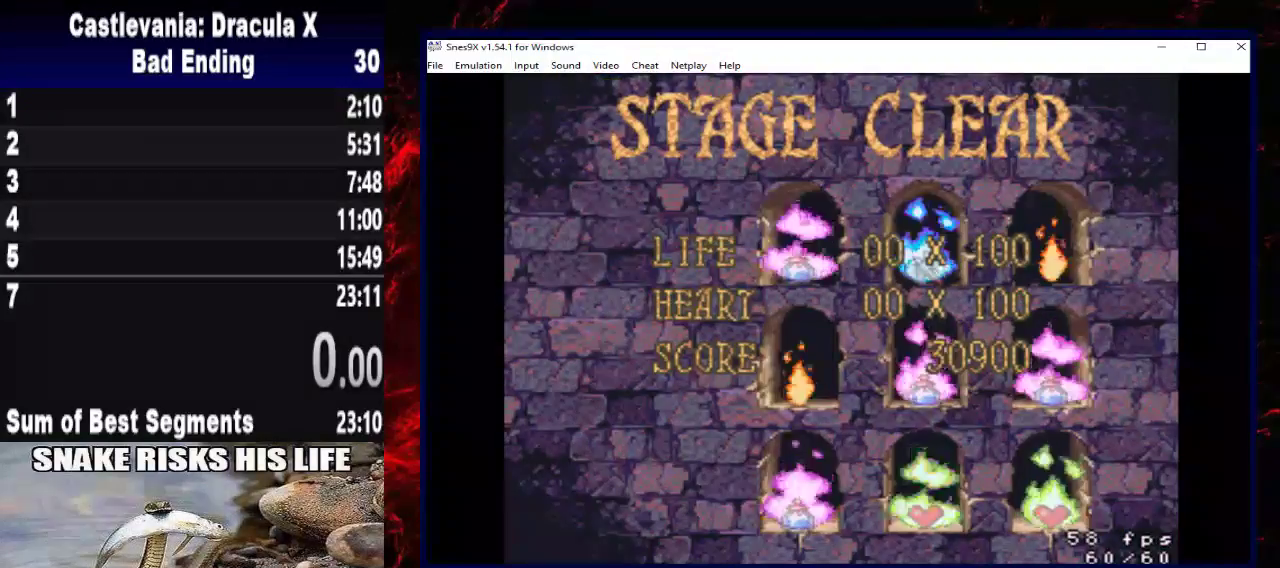
{"buttons": ["START"], "left_stick": "center", "right_stick": "center", "events": [[367, "START", "down"]]}
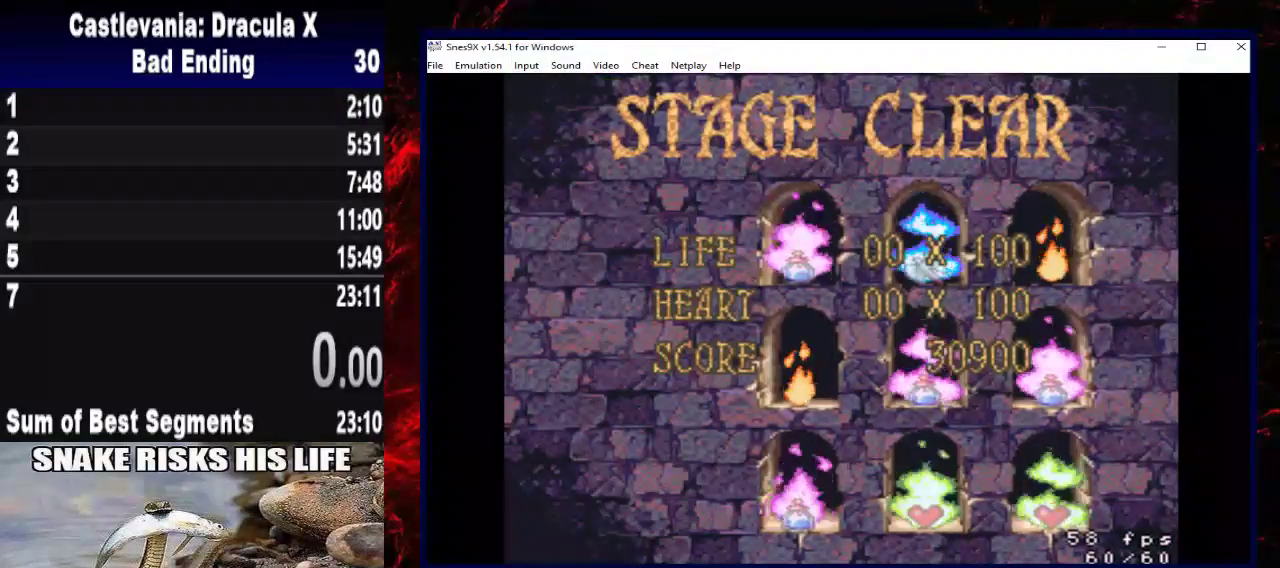
{"buttons": ["START"], "left_stick": "center", "right_stick": "center", "events": [[33, "START", "up"], [233, "START", "down"], [400, "START", "up"], [500, "START", "down"]]}
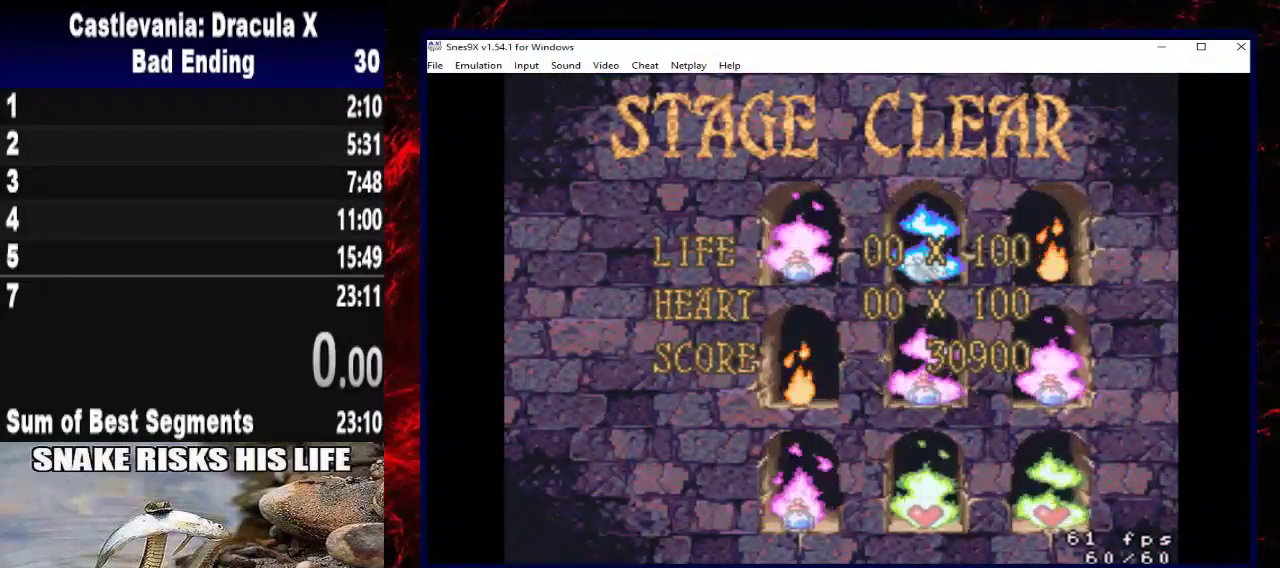
{"buttons": [], "left_stick": "center", "right_stick": "center", "events": [[100, "START", "up"], [167, "START", "down"], [300, "START", "up"]]}